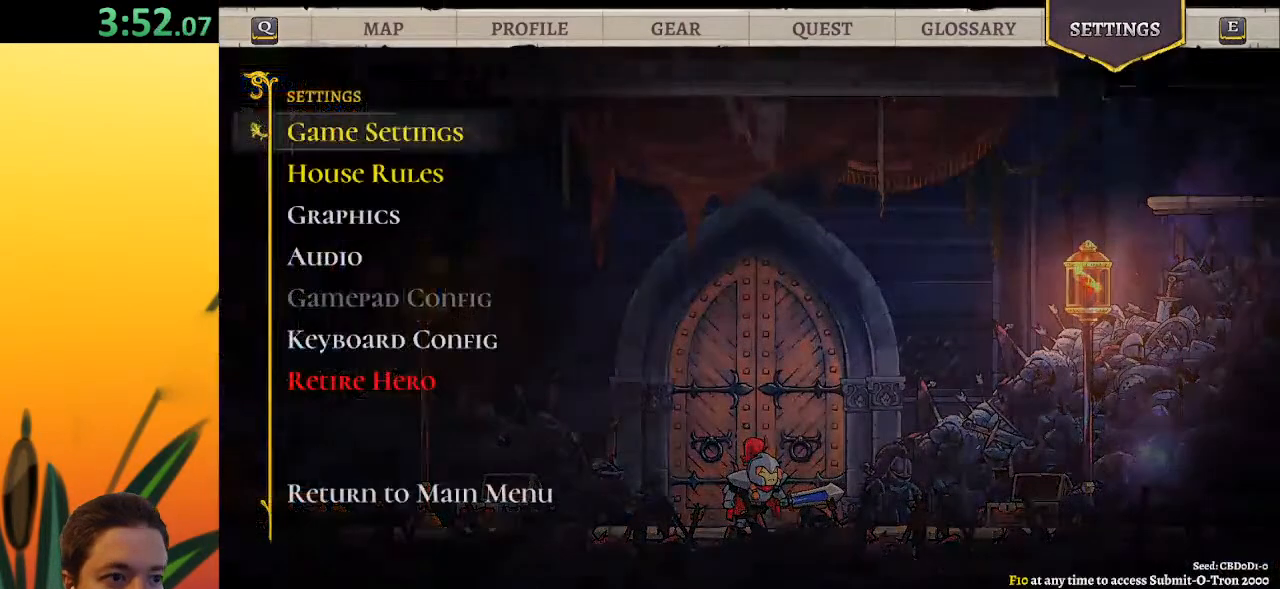
Gameplay with keyboard; each line is a JSON object with the keys held at the frame after it. "events" lists presses ("down") and releases ("up") of "a", "c", "d", "down", "left", "right", "s", "up", "x" and "z" between this image and that frame as [ms after this image, input, new state], when the widget could be followed in between. No other keys are recorded. Mouse input is not recorded.
{"keys": [], "events": [[167, "up", "down"], [217, "up", "up"]]}
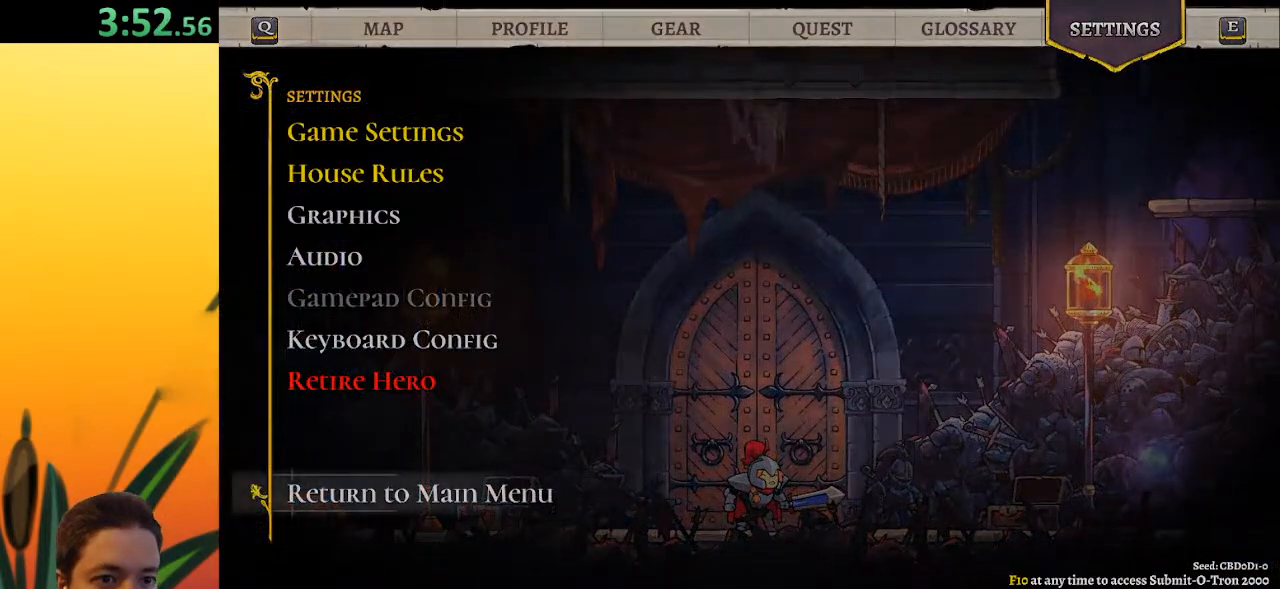
{"keys": [], "events": []}
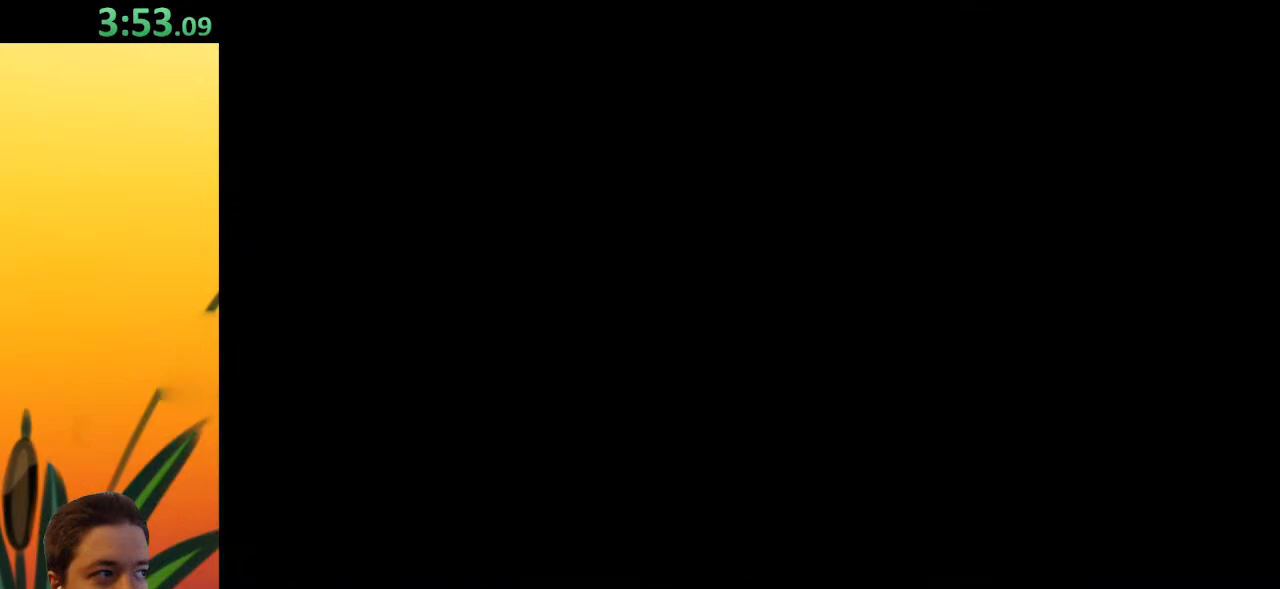
{"keys": [], "events": []}
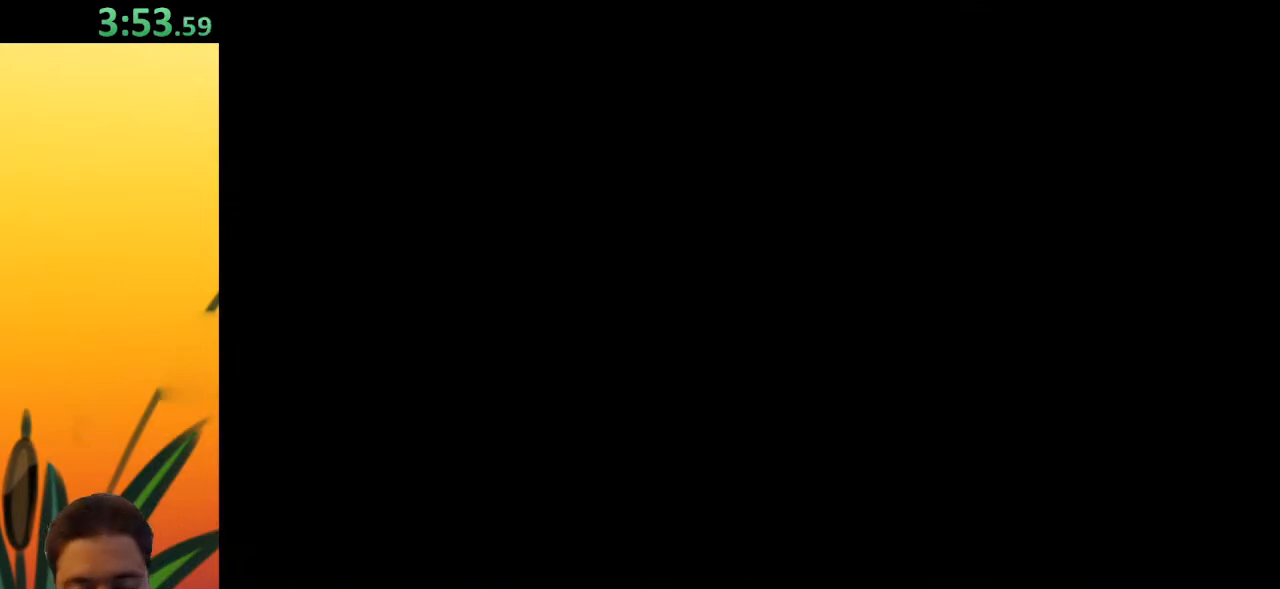
{"keys": [], "events": []}
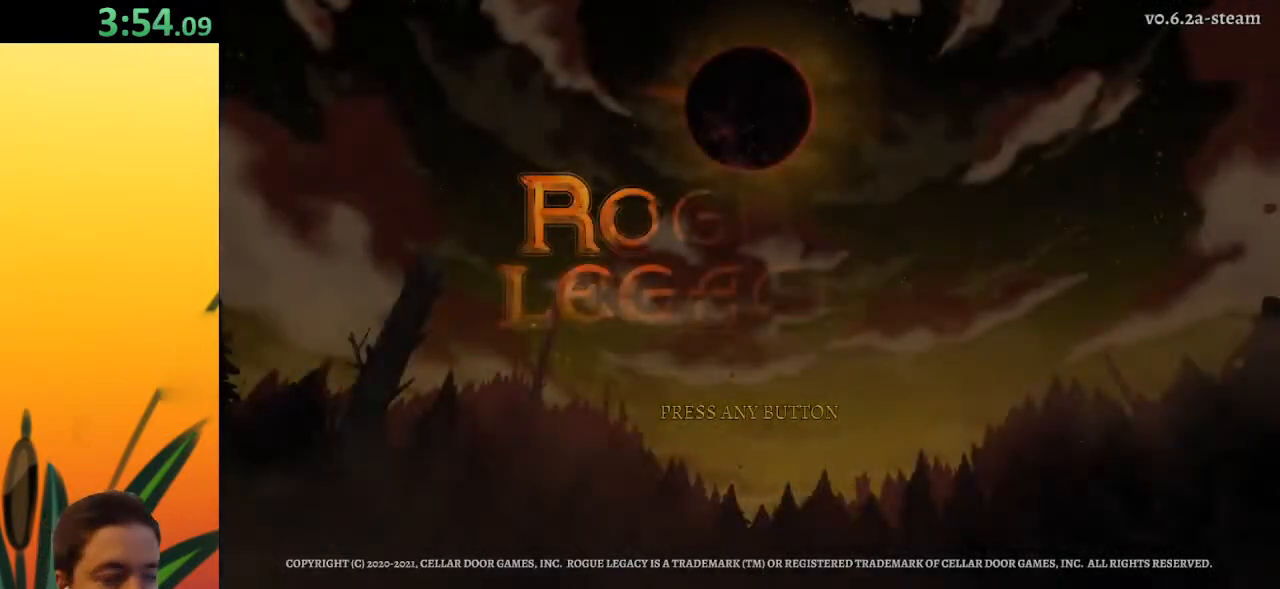
{"keys": [], "events": []}
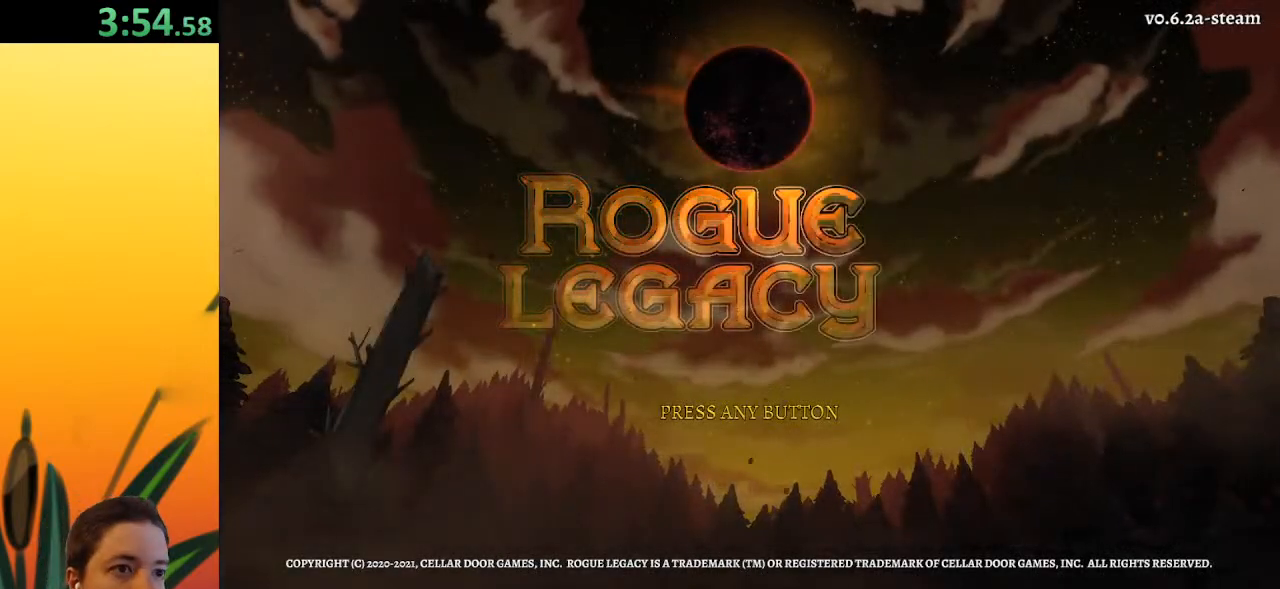
{"keys": [], "events": []}
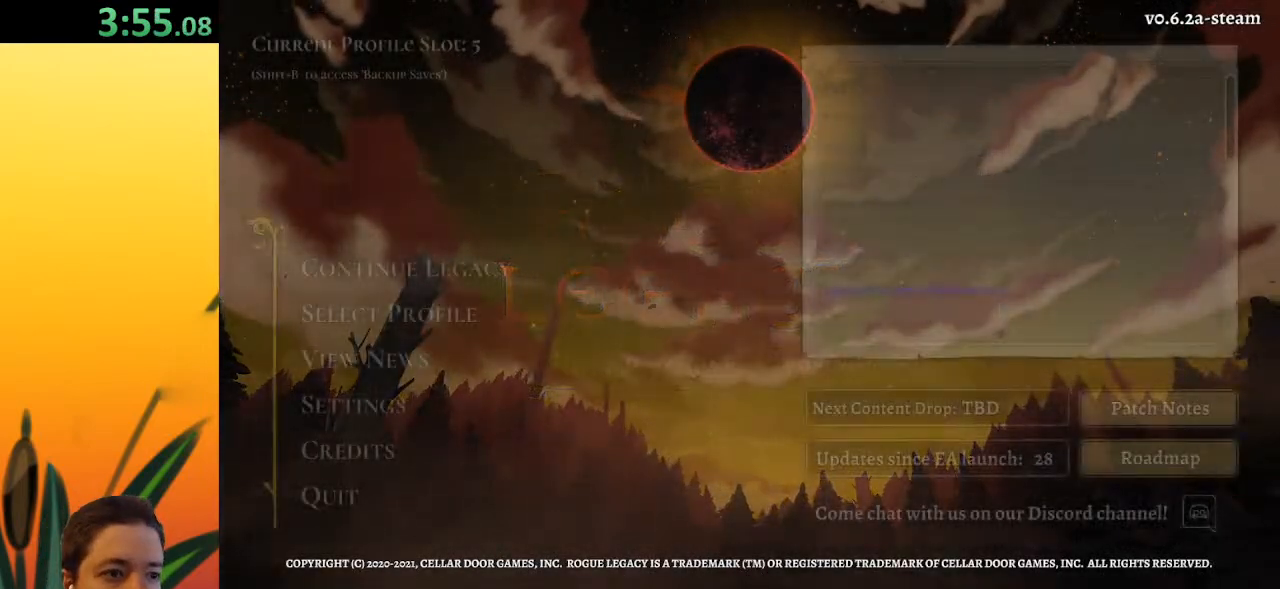
{"keys": ["down"], "events": [[483, "down", "down"]]}
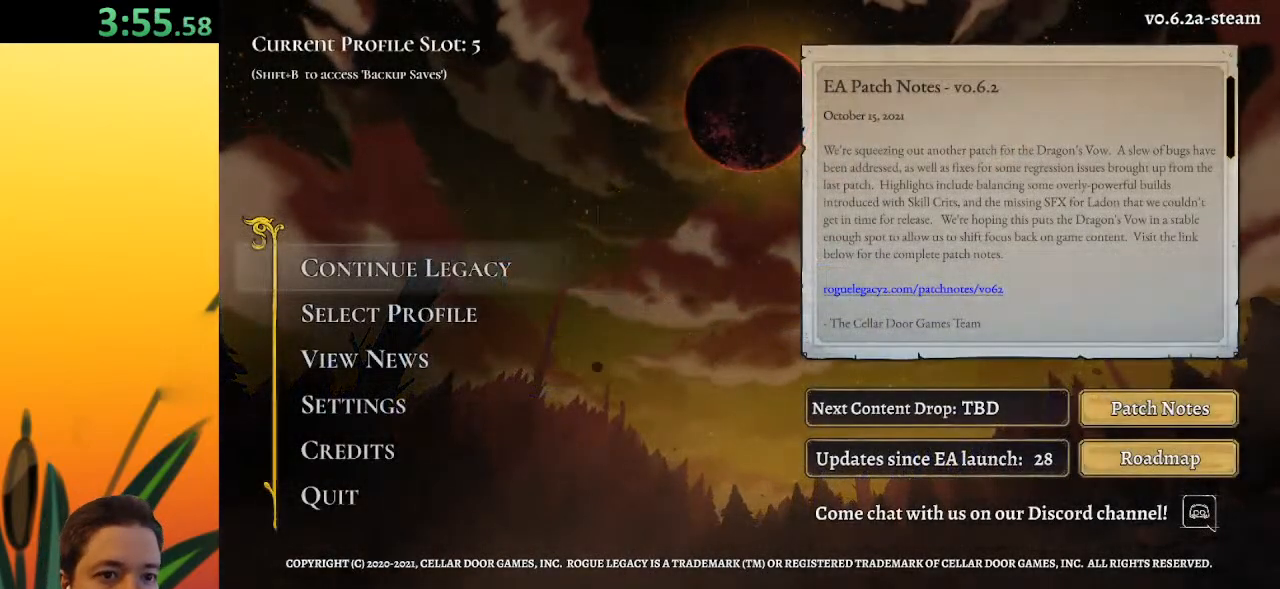
{"keys": ["down"], "events": [[133, "down", "up"], [417, "down", "down"]]}
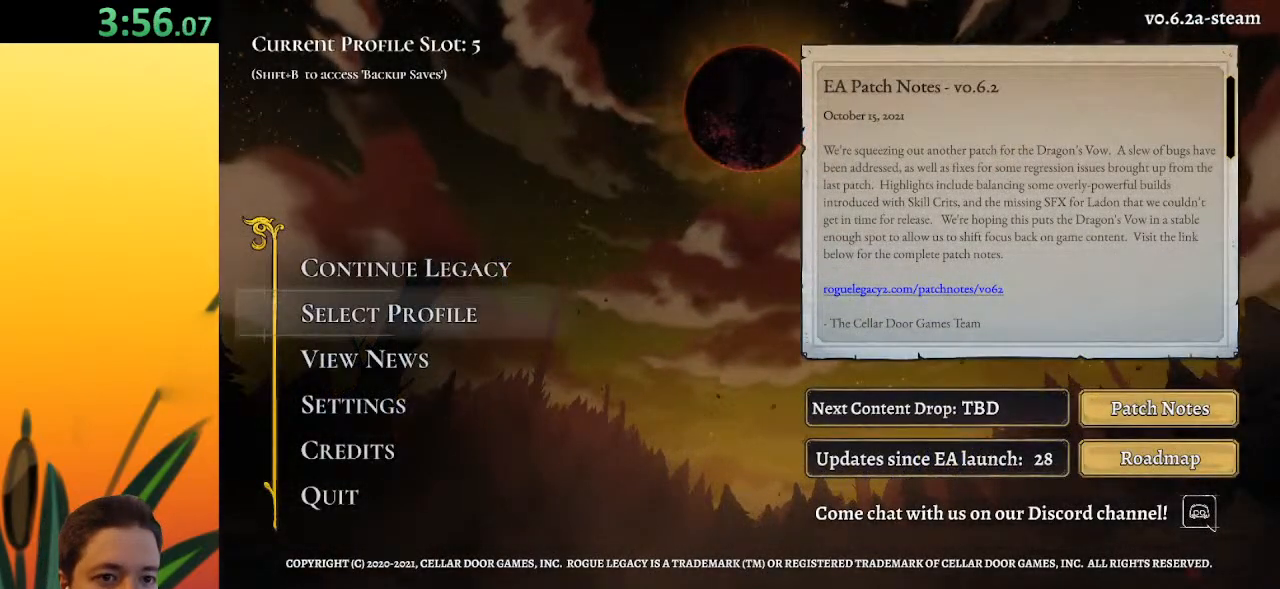
{"keys": [], "events": [[50, "down", "up"]]}
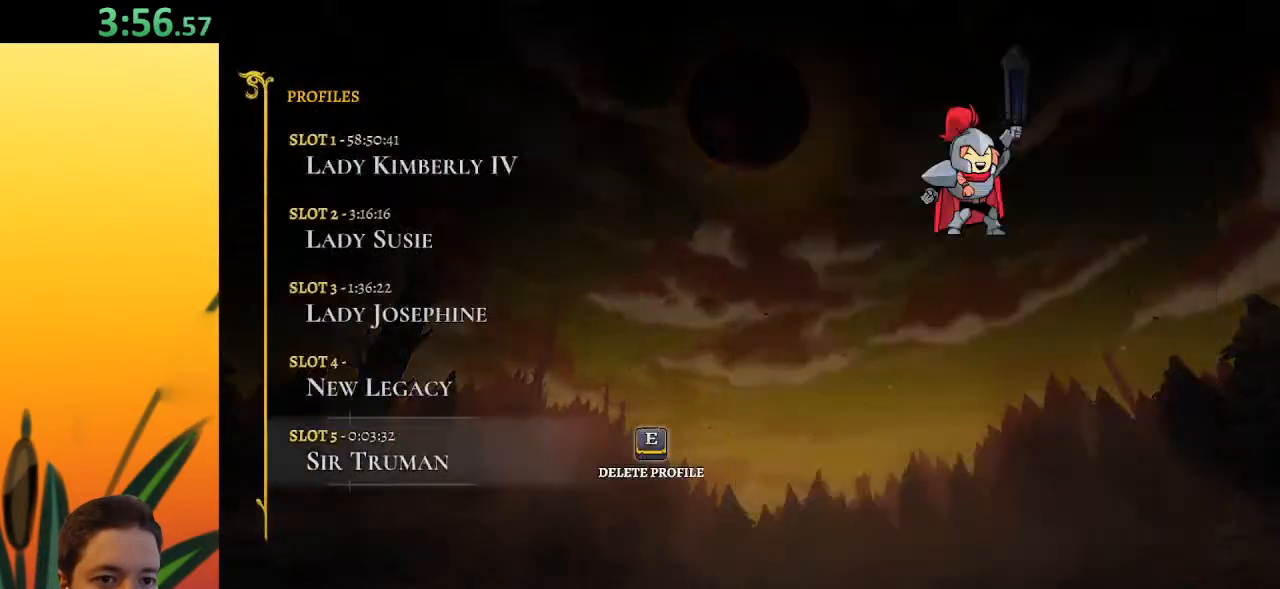
{"keys": [], "events": [[17, "up", "down"], [50, "up", "up"]]}
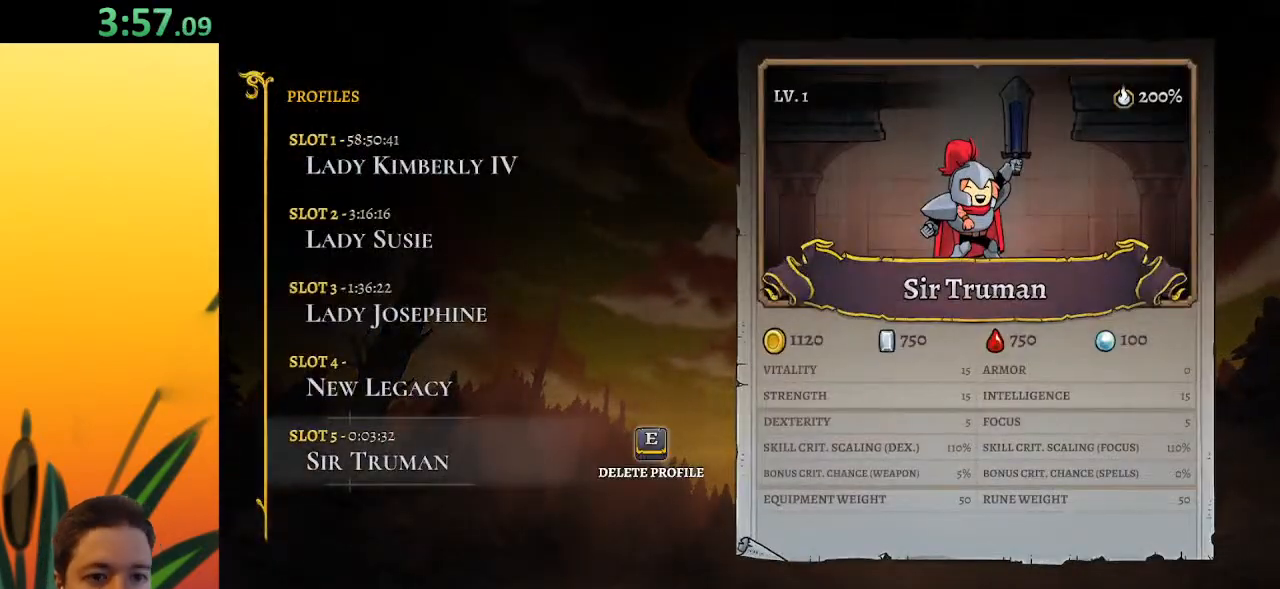
{"keys": [], "events": []}
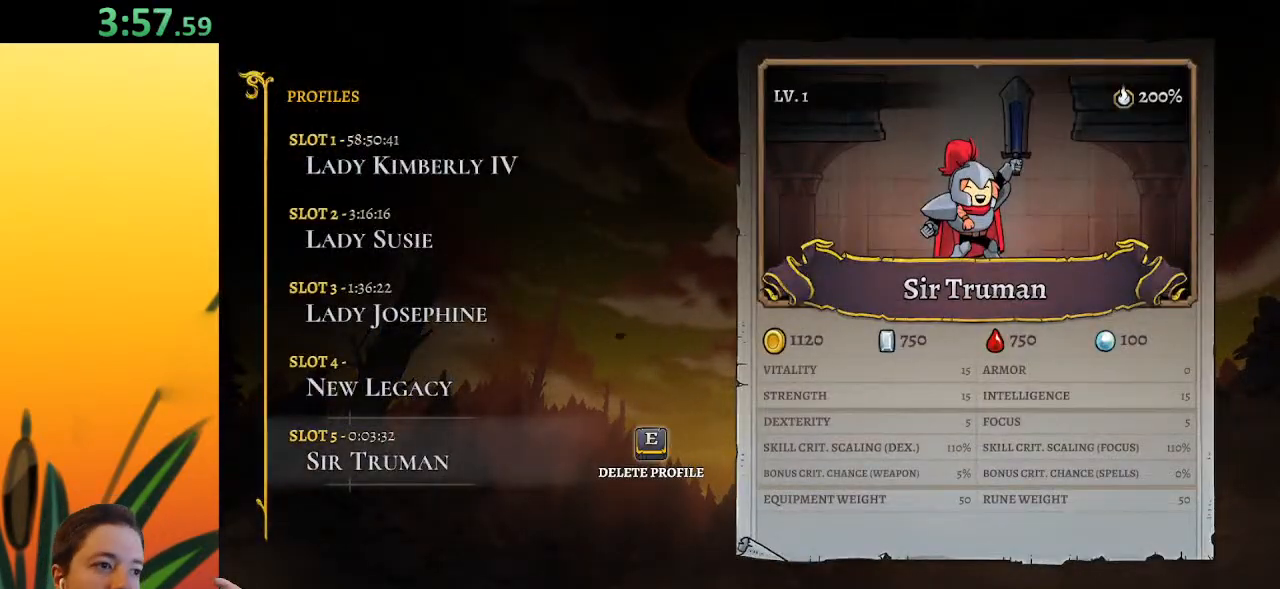
{"keys": [], "events": []}
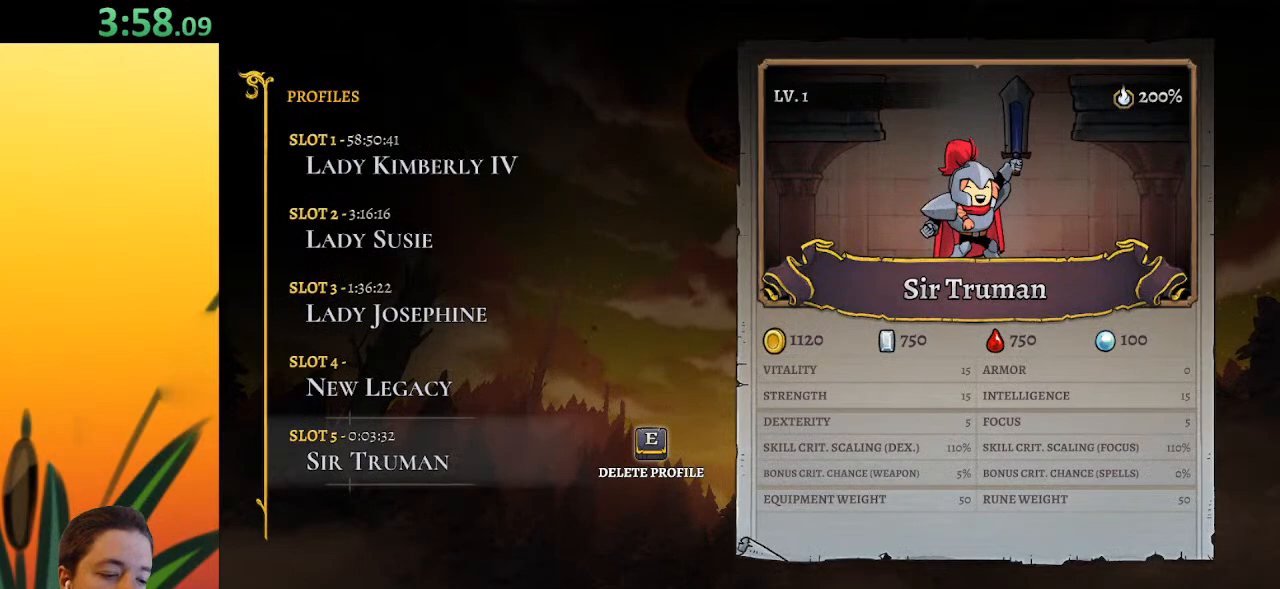
{"keys": [], "events": []}
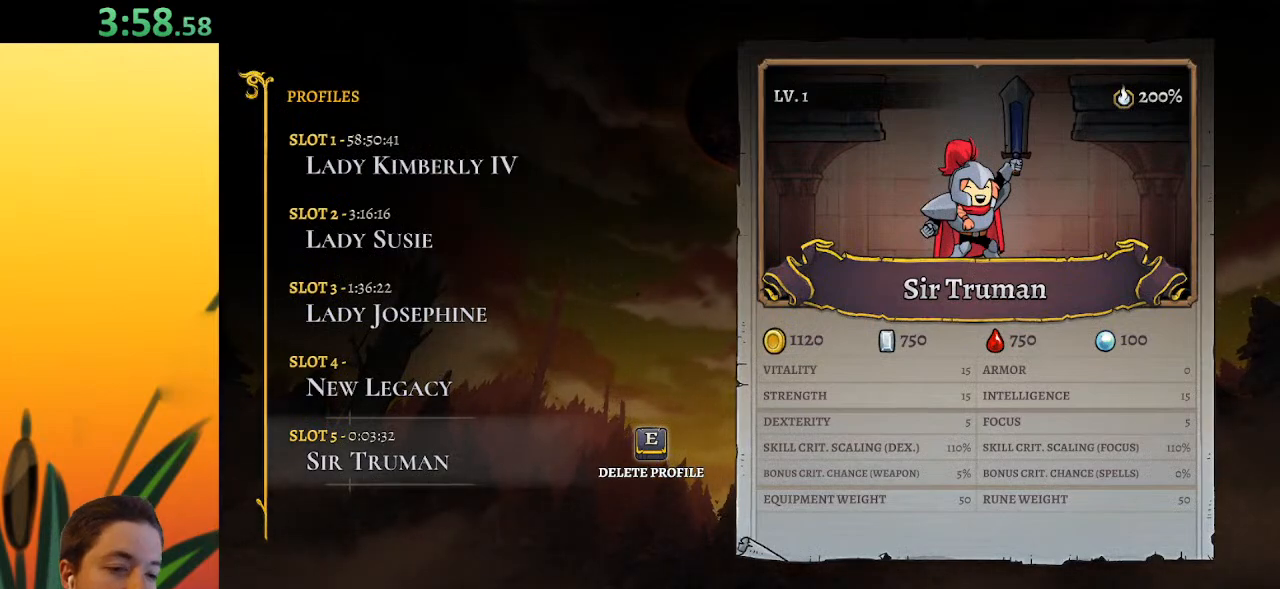
{"keys": [], "events": []}
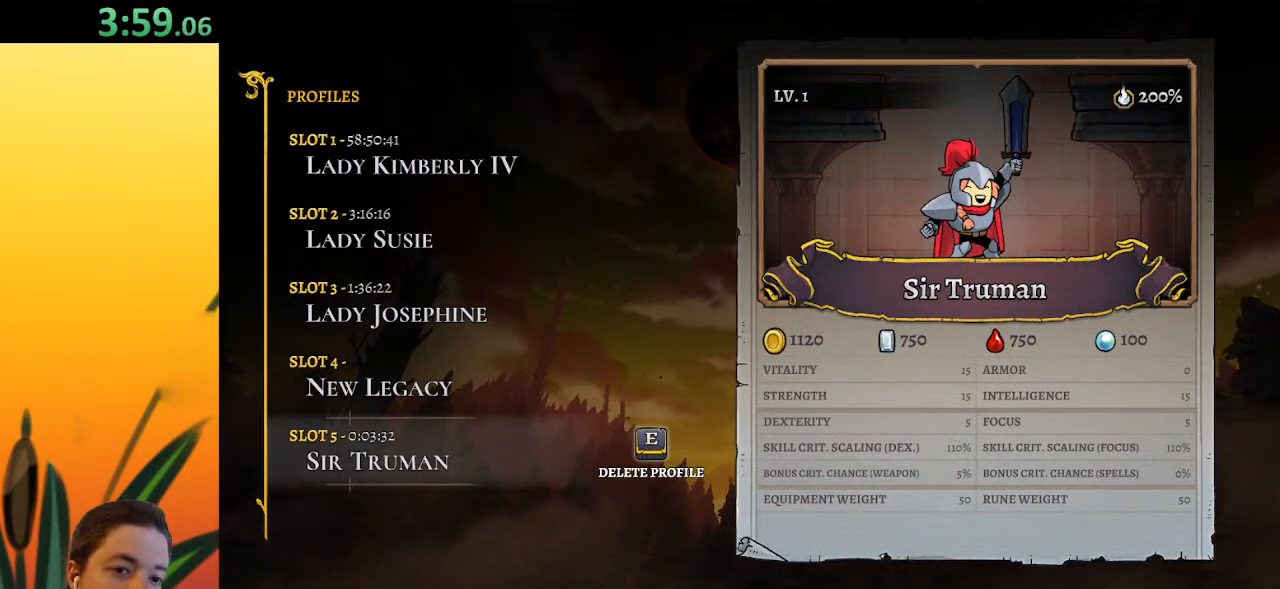
{"keys": [], "events": []}
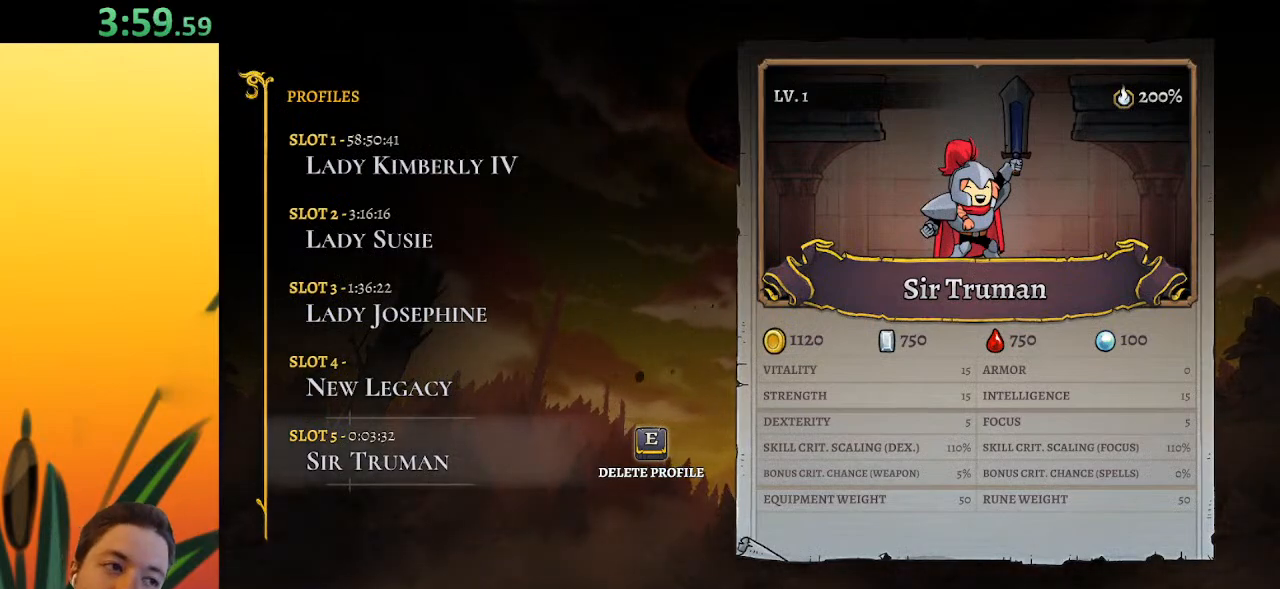
{"keys": [], "events": []}
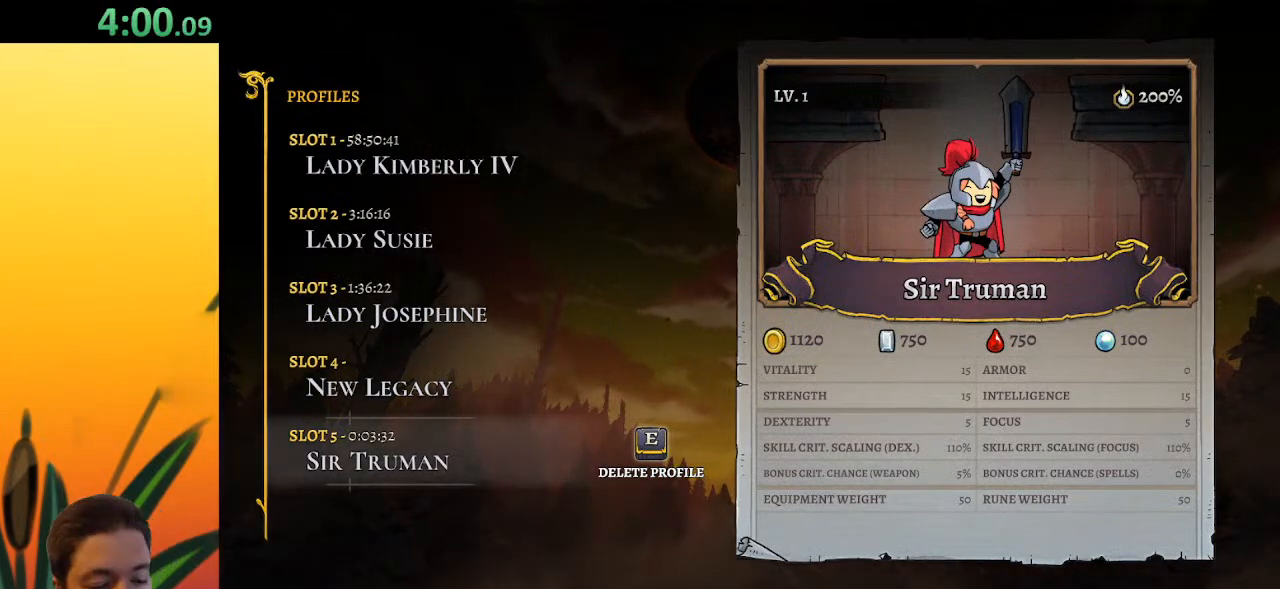
{"keys": [], "events": []}
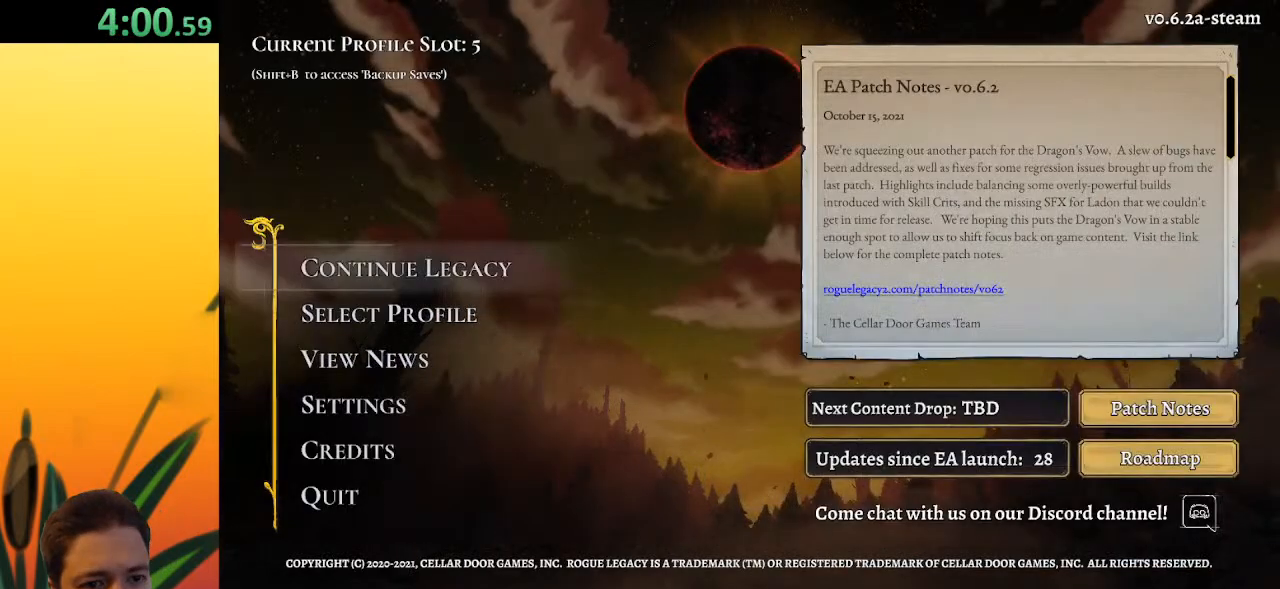
{"keys": [], "events": []}
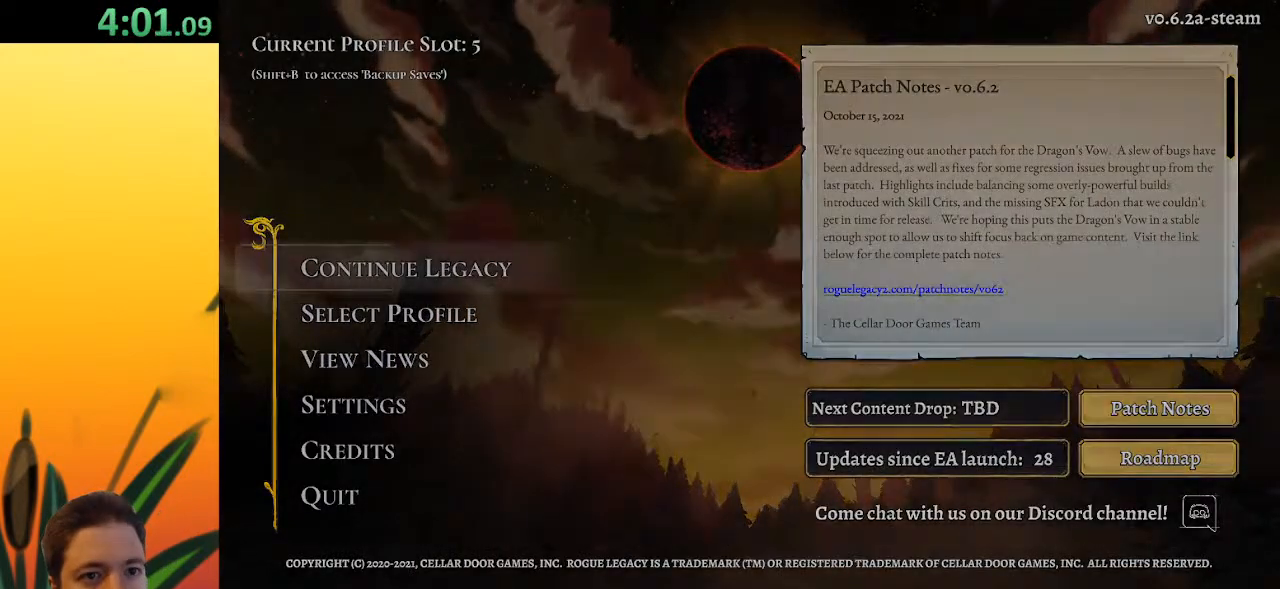
{"keys": [], "events": []}
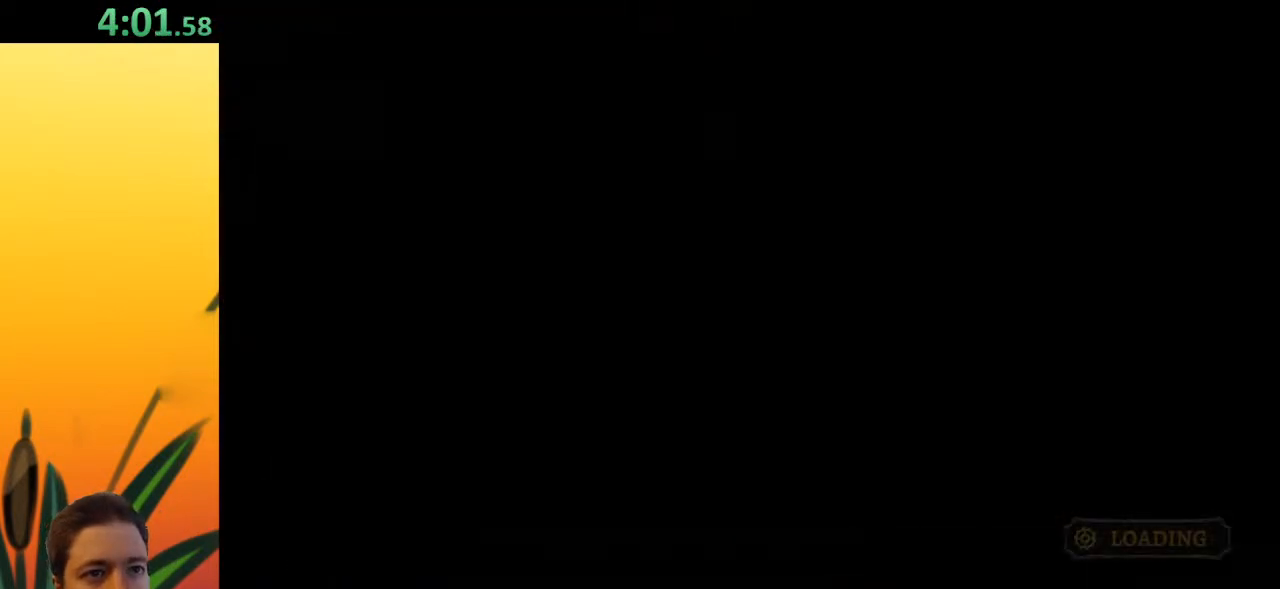
{"keys": [], "events": []}
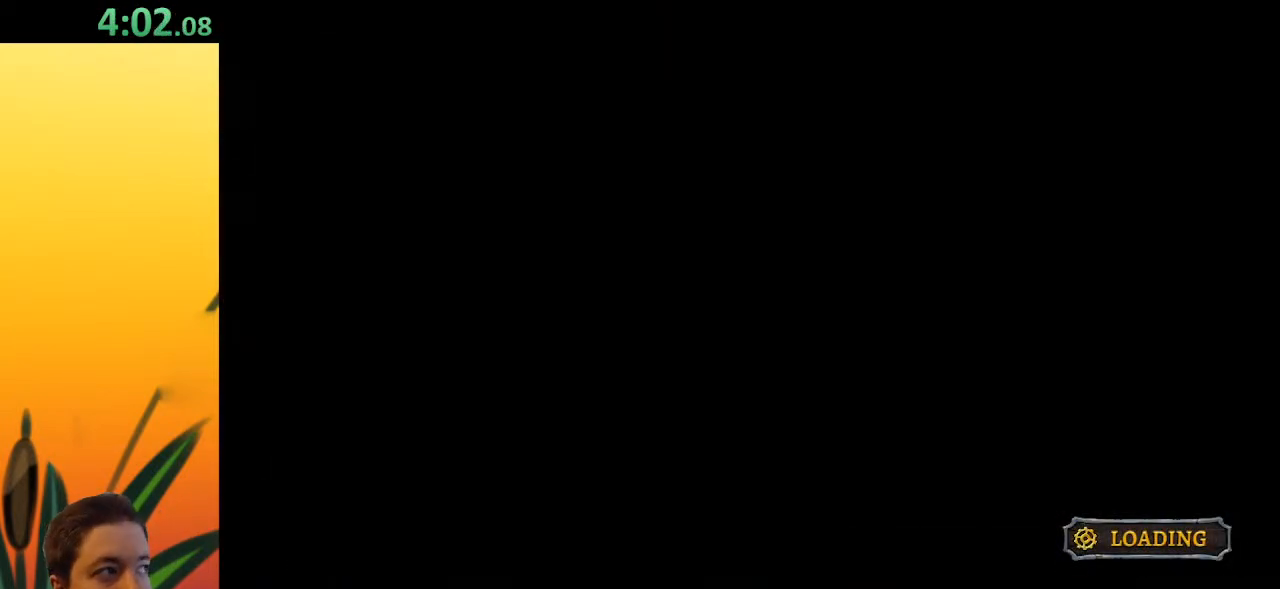
{"keys": ["right"], "events": [[483, "right", "down"]]}
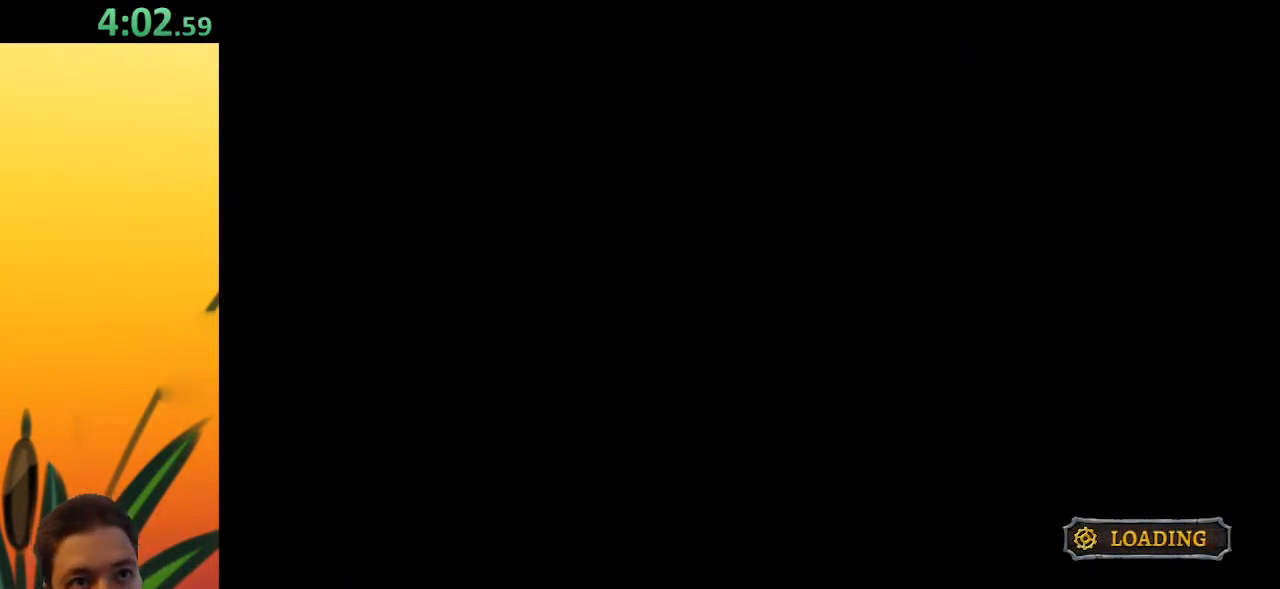
{"keys": ["right"], "events": []}
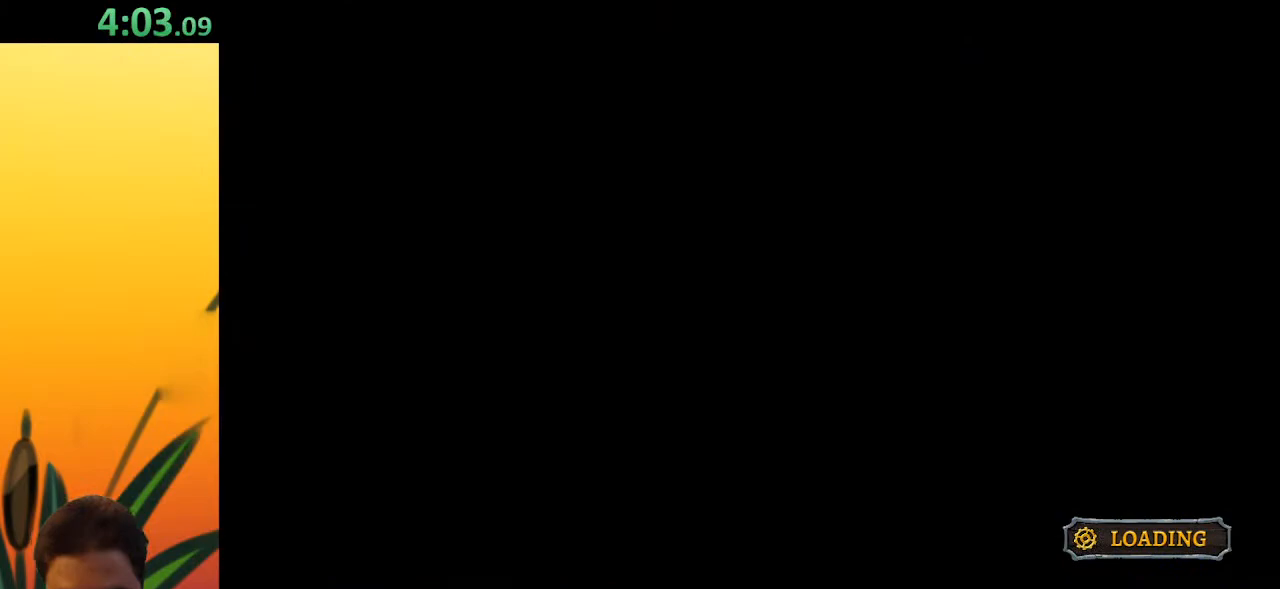
{"keys": ["right"], "events": []}
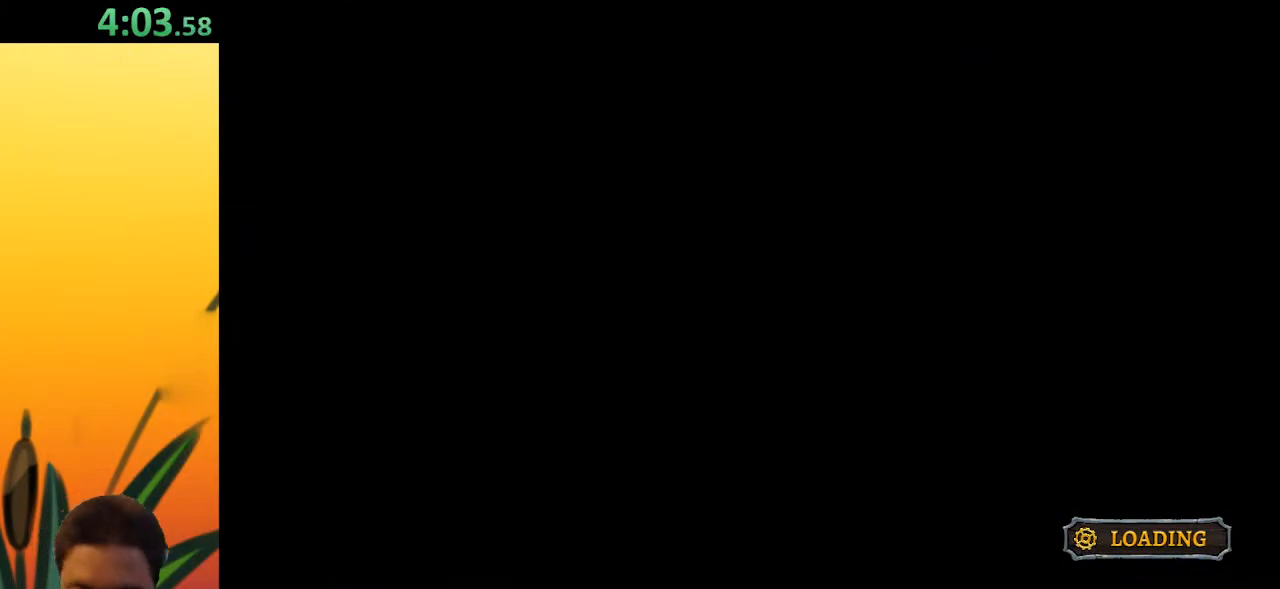
{"keys": ["right"], "events": []}
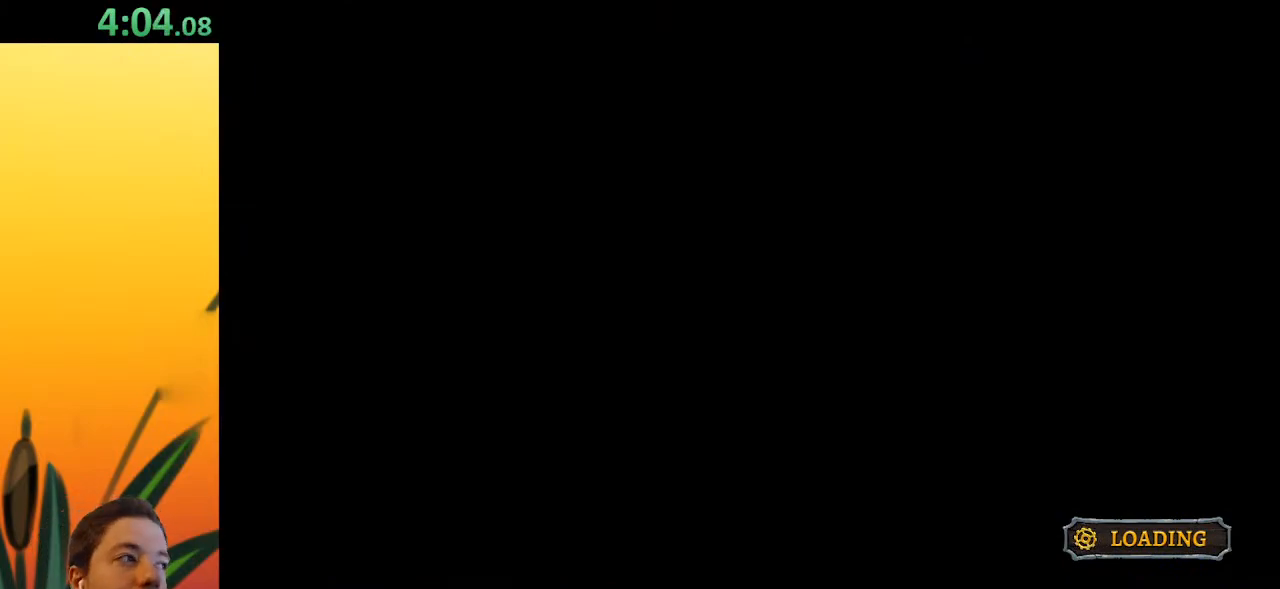
{"keys": ["right"], "events": []}
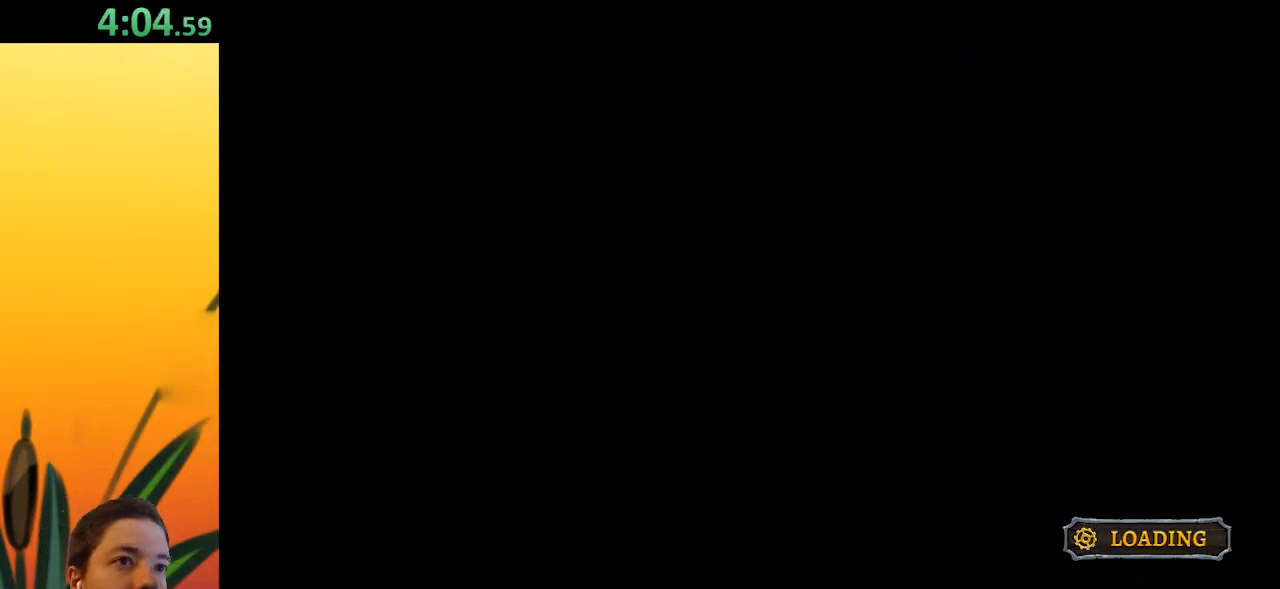
{"keys": ["right"], "events": []}
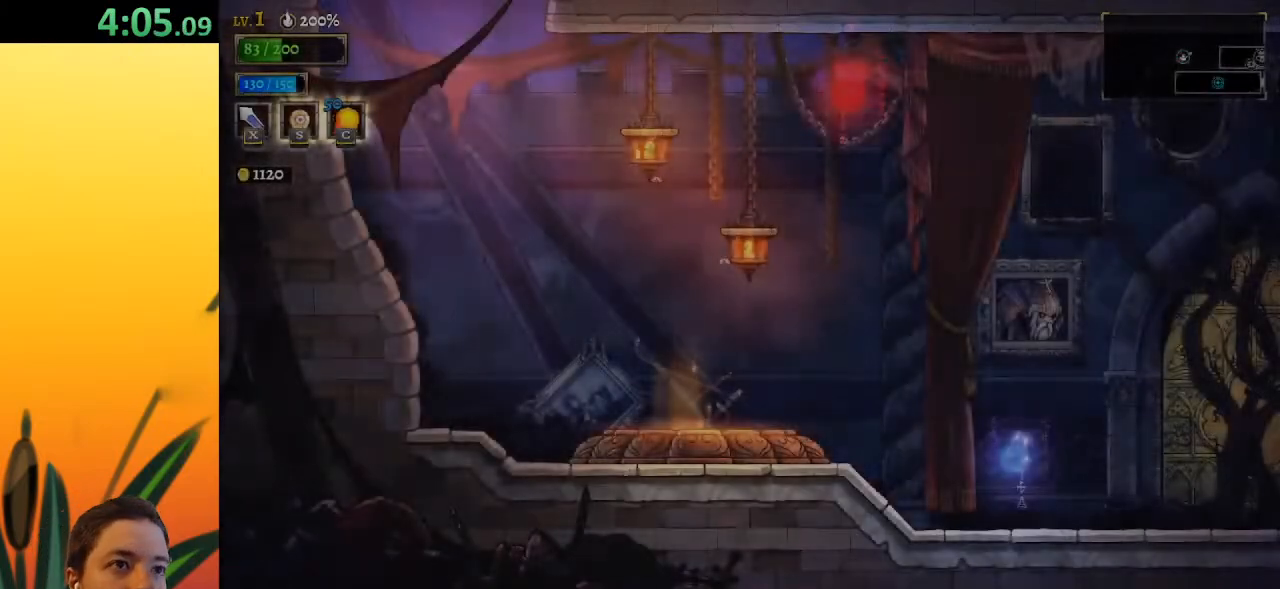
{"keys": ["right"], "events": []}
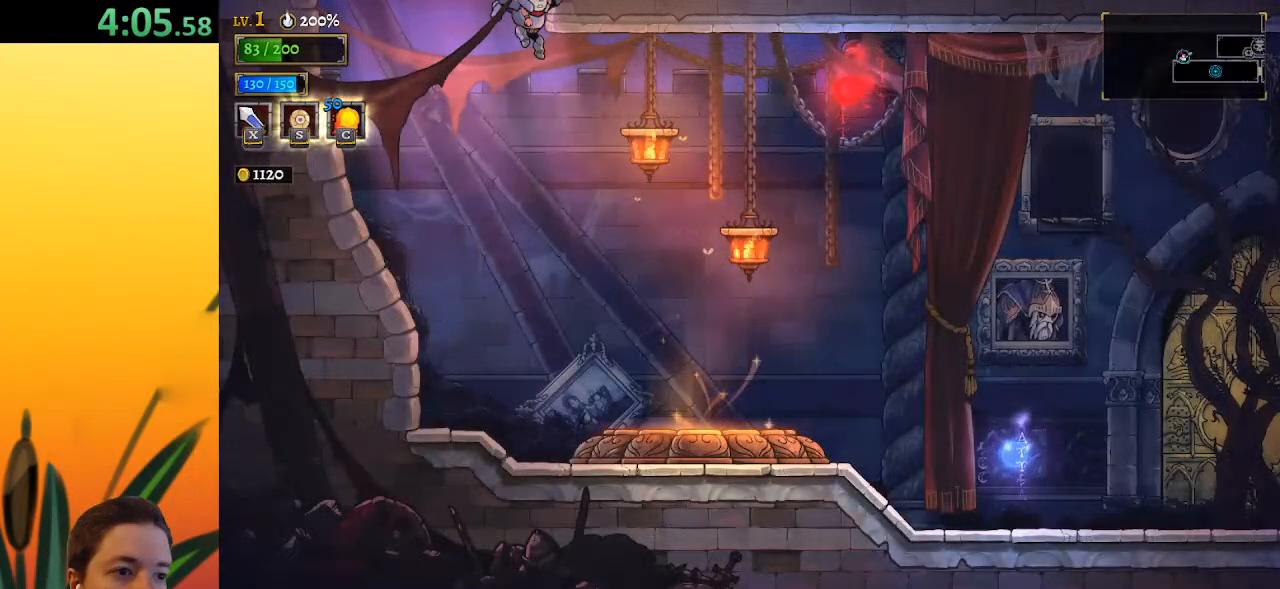
{"keys": ["right"], "events": [[267, "x", "down"], [417, "right", "up"], [417, "x", "up"], [467, "right", "down"]]}
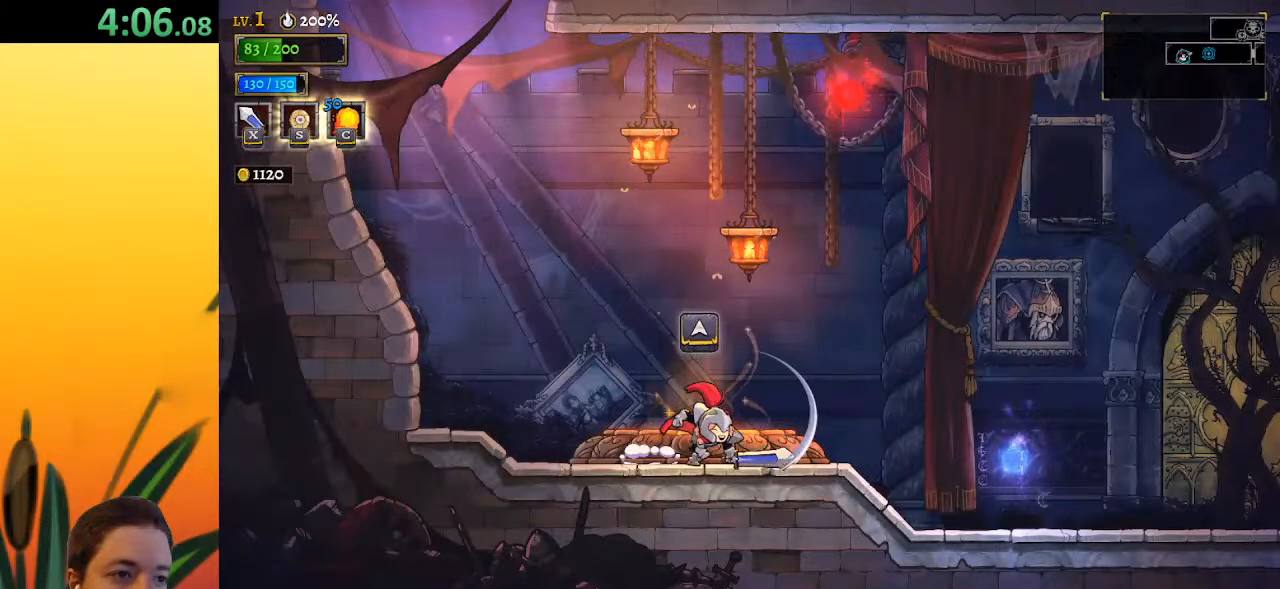
{"keys": ["left", "x", "z"], "events": [[200, "right", "up"], [283, "z", "down"], [333, "left", "down"], [333, "x", "down"]]}
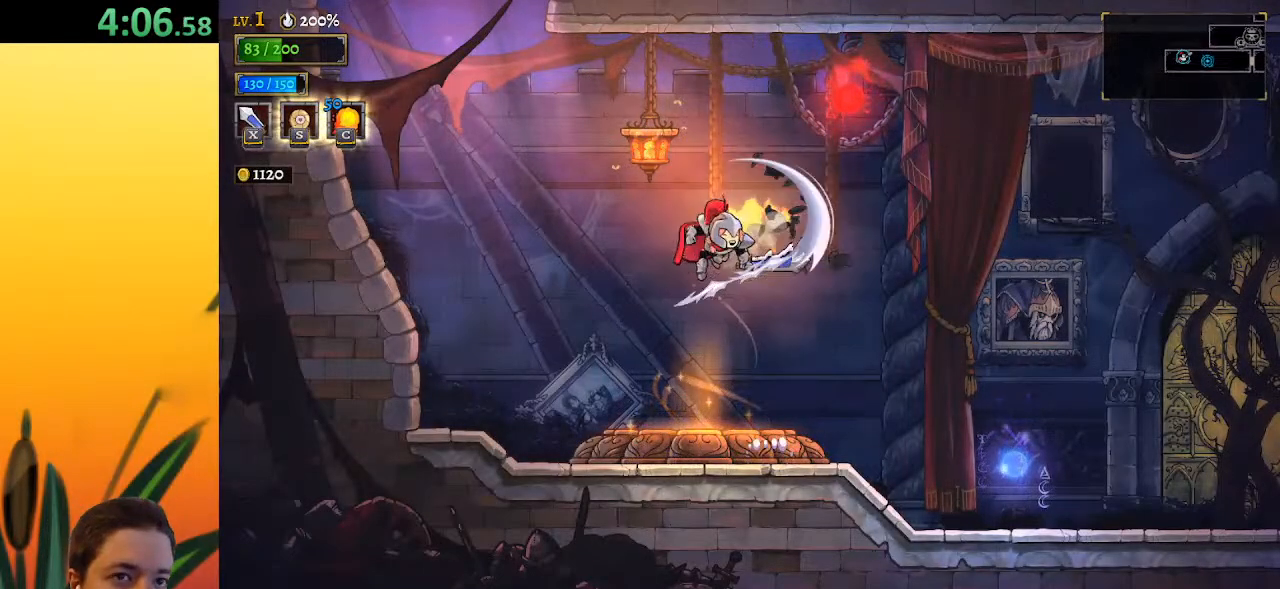
{"keys": [], "events": [[300, "left", "up"], [350, "z", "up"], [400, "right", "down"], [400, "x", "up"], [483, "right", "up"]]}